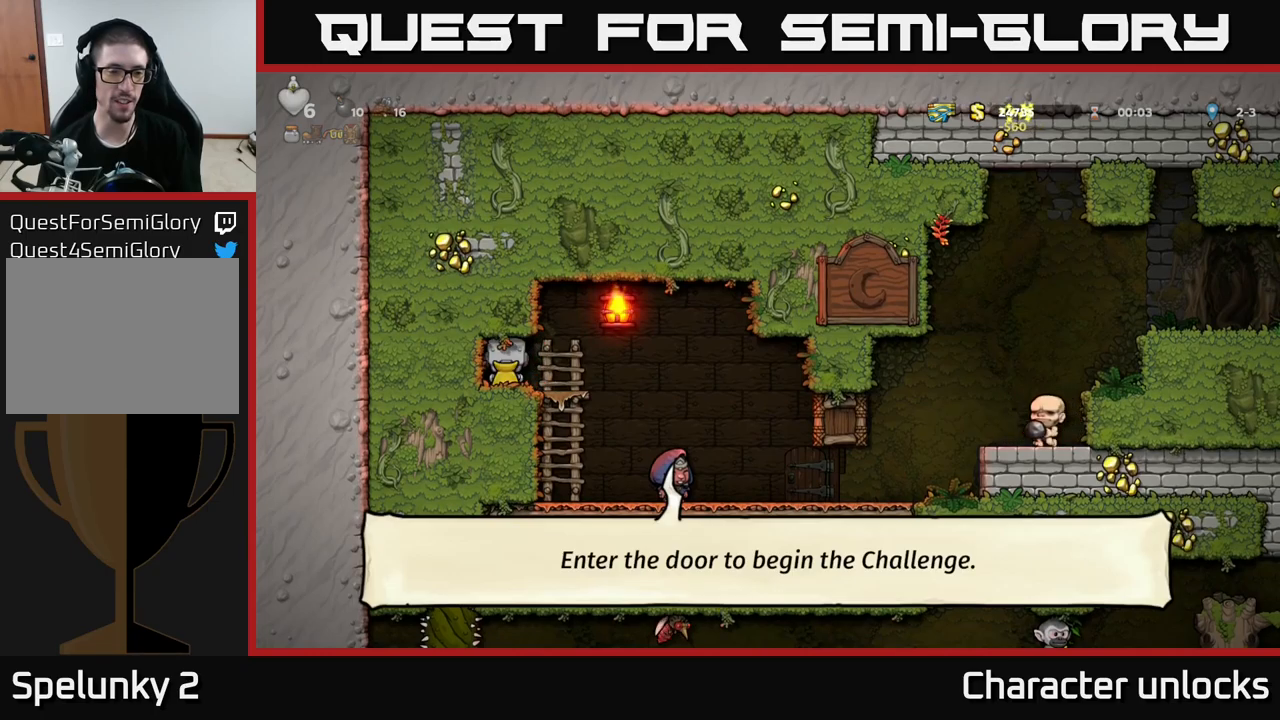
Gameplay with a controller (Xbox layout); each line is a JSON object with the inputs held at the frame after it. "events" lists button and stick changes between this image and that frame as [ms after this image, input, new state], when the widget could be followed in between. Not read: right_stick.
{"buttons": [], "left_stick": "center", "events": [[67, "L2", "up"]]}
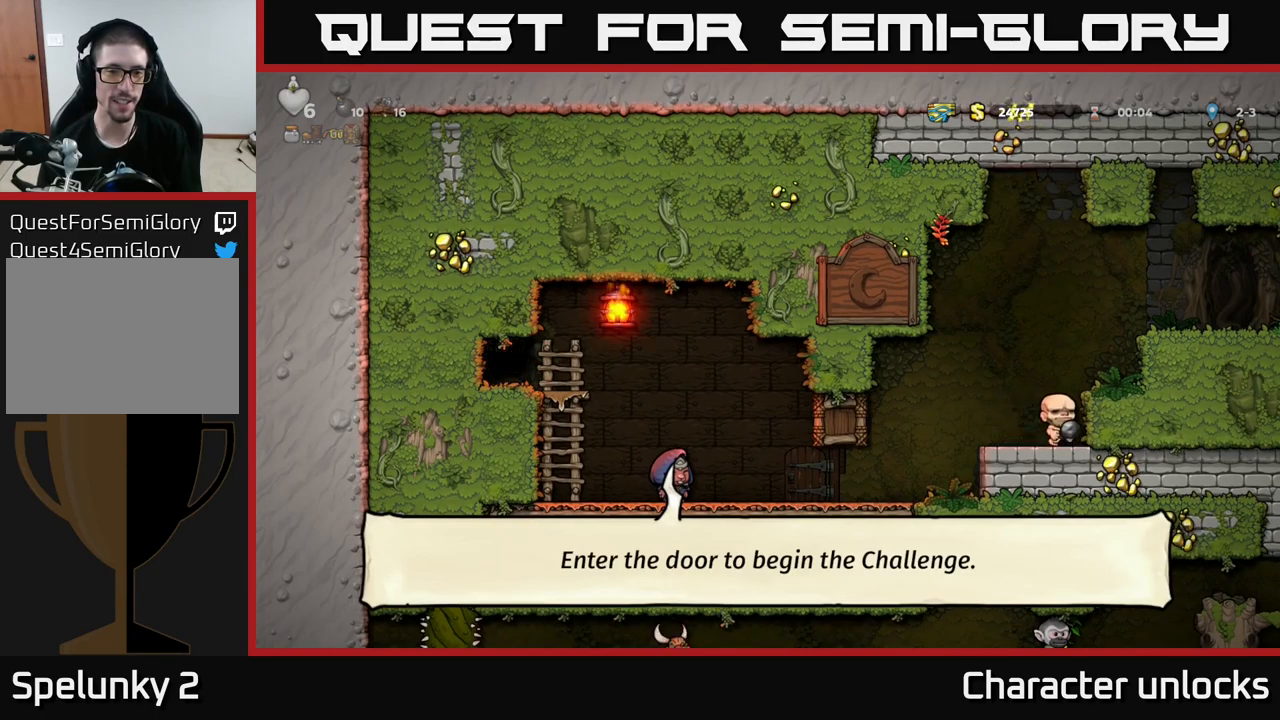
{"buttons": [], "left_stick": "center", "events": []}
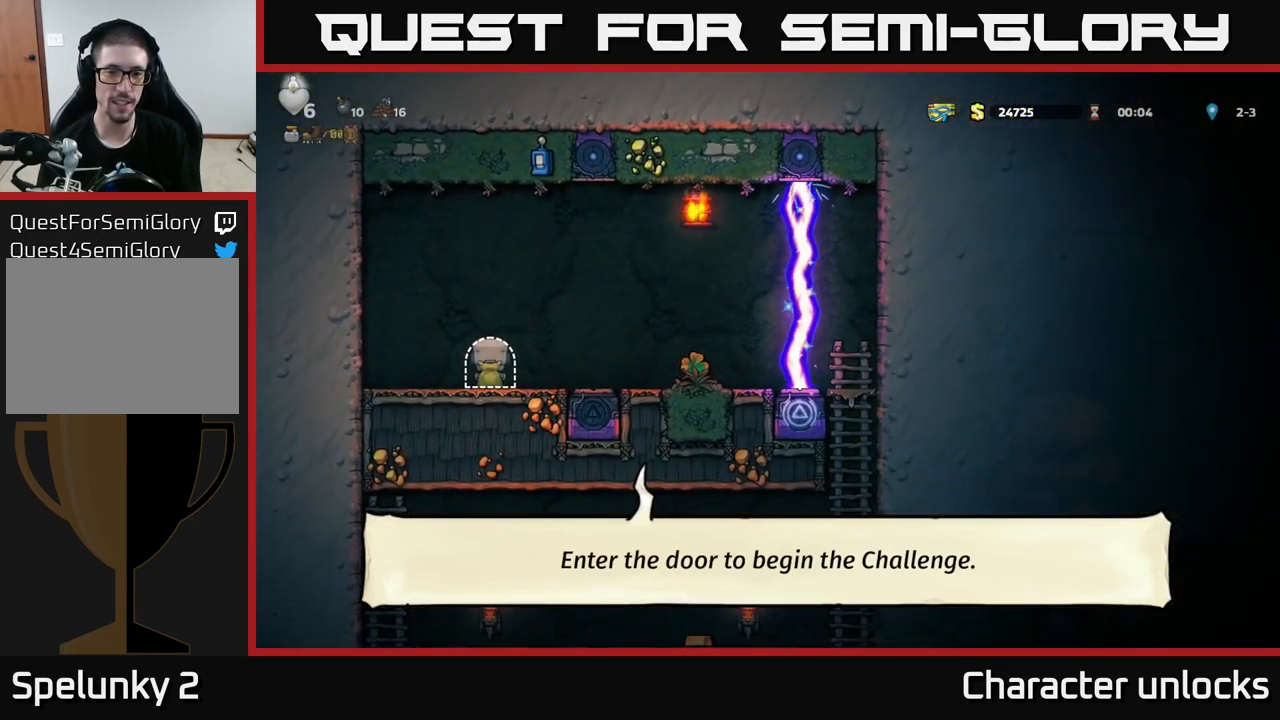
{"buttons": ["DPAD_RIGHT"], "left_stick": "center", "events": [[267, "DPAD_RIGHT", "down"]]}
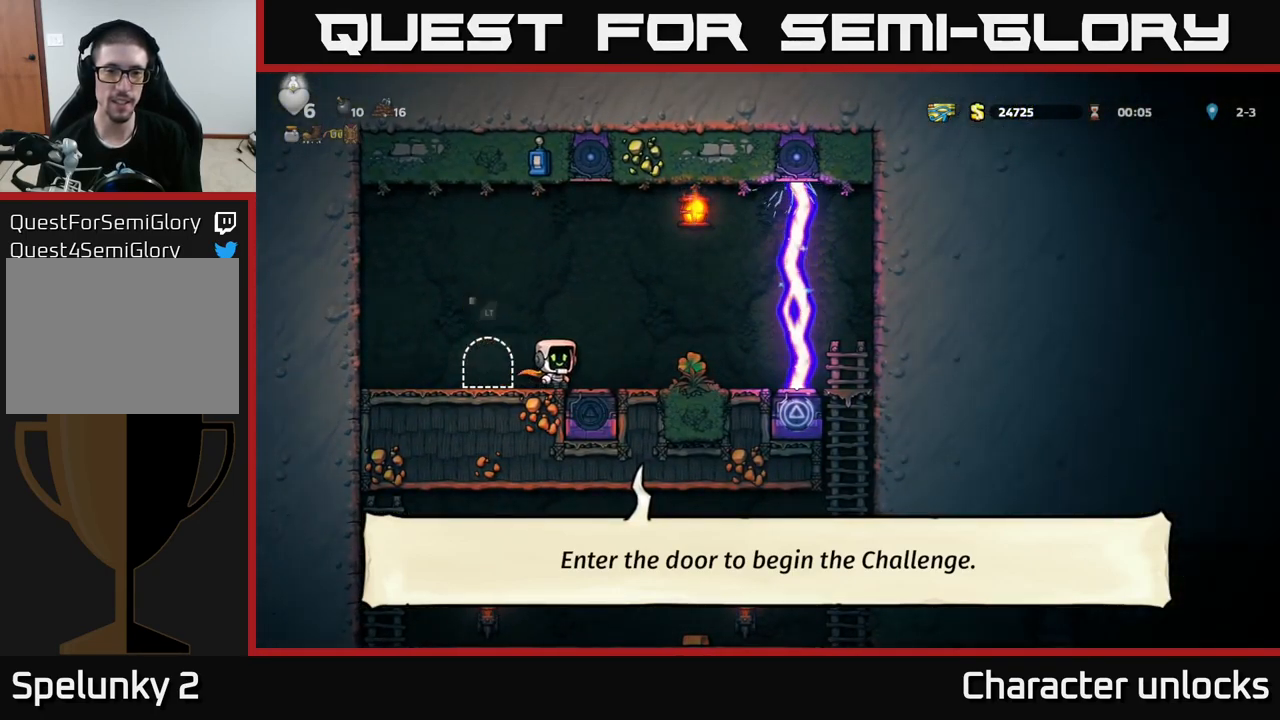
{"buttons": [], "left_stick": "center", "events": [[233, "DPAD_RIGHT", "up"], [333, "DPAD_LEFT", "down"], [350, "DPAD_LEFT", "up"]]}
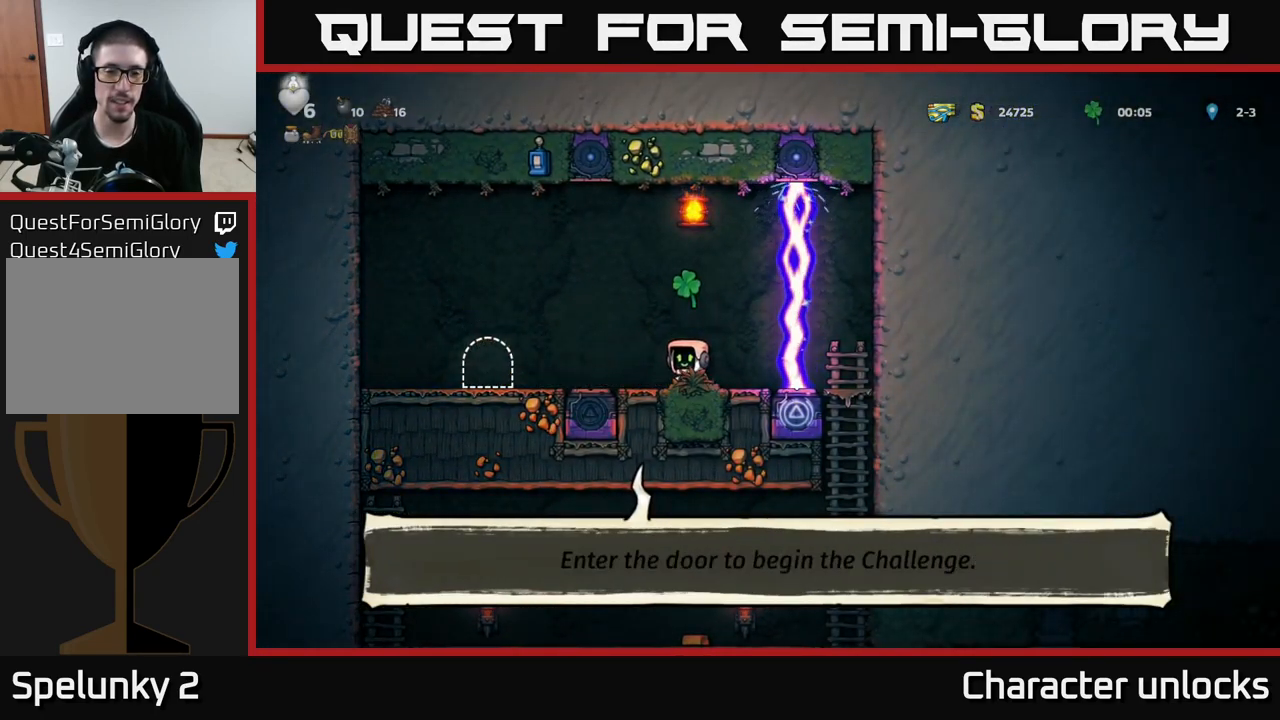
{"buttons": [], "left_stick": "center", "events": [[300, "DPAD_RIGHT", "down"], [333, "DPAD_RIGHT", "up"]]}
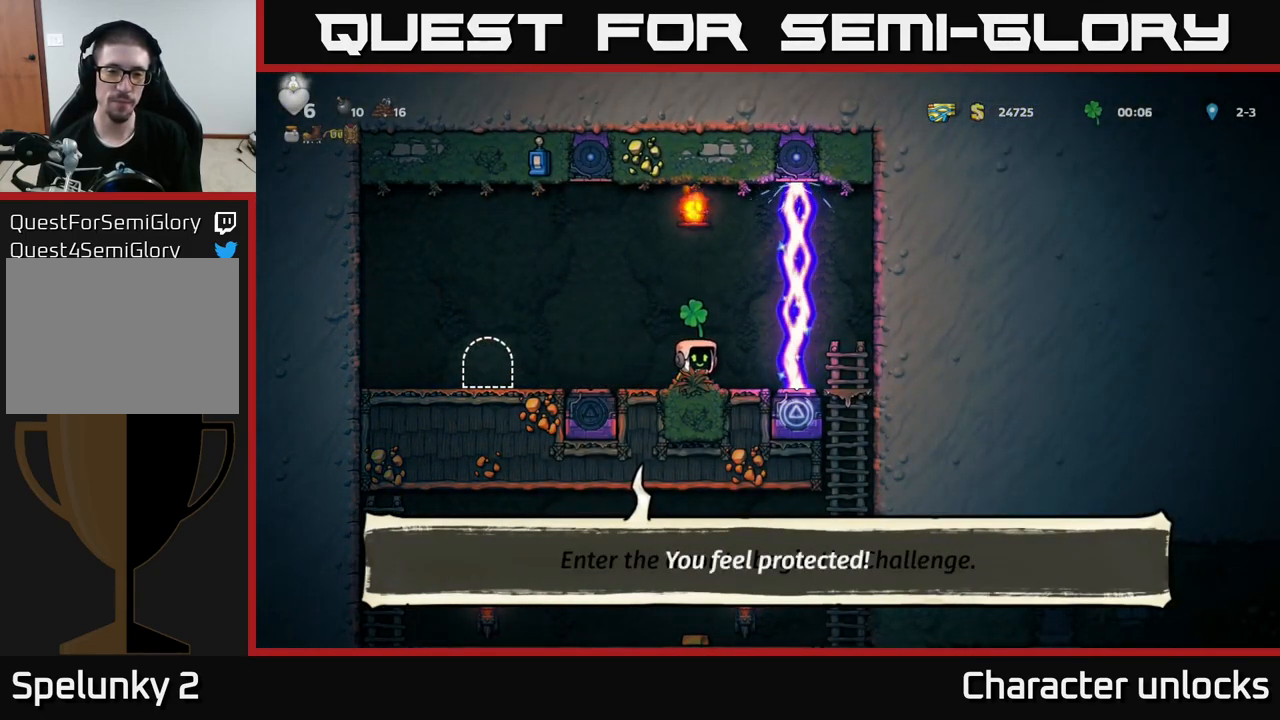
{"buttons": [], "left_stick": "center", "events": []}
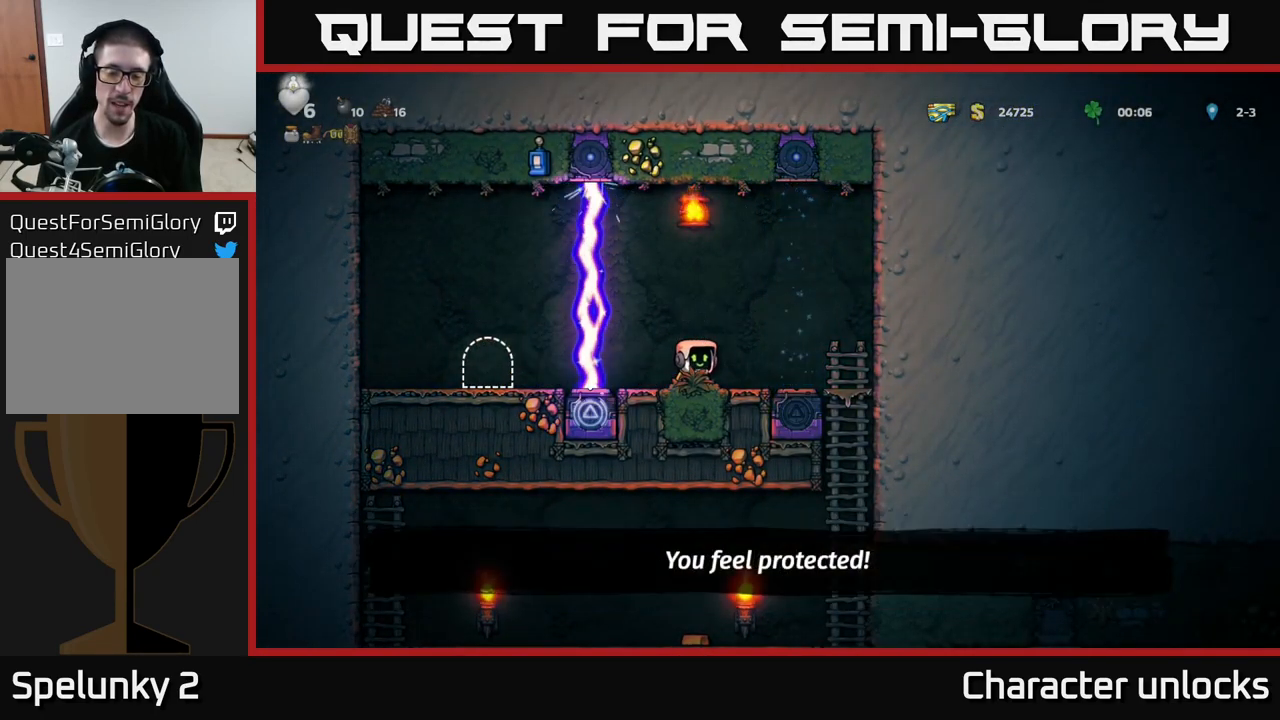
{"buttons": ["DPAD_UP", "DPAD_RIGHT"], "left_stick": "center", "events": [[67, "DPAD_RIGHT", "down"], [467, "DPAD_UP", "down"]]}
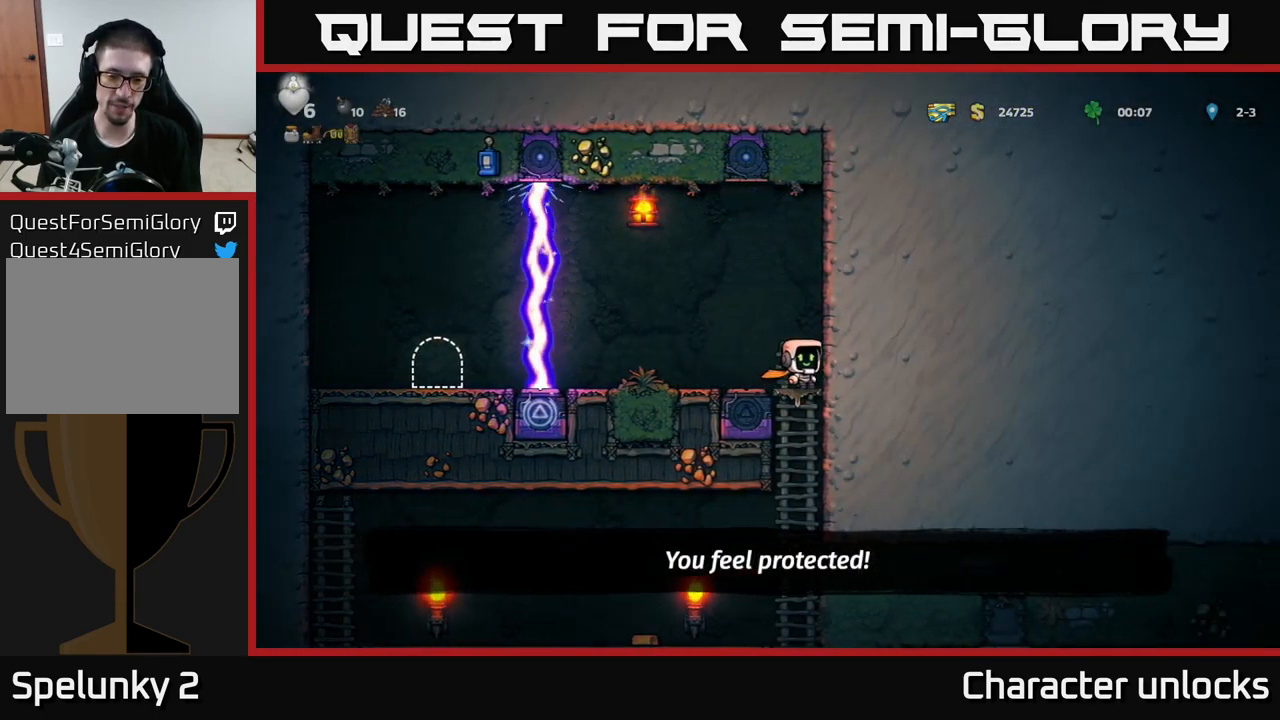
{"buttons": ["DPAD_LEFT"], "left_stick": "center", "events": [[17, "DPAD_UP", "up"], [50, "DPAD_DOWN", "down"], [50, "DPAD_RIGHT", "up"], [83, "A", "down"], [217, "DPAD_DOWN", "up"], [233, "A", "up"], [433, "DPAD_LEFT", "down"]]}
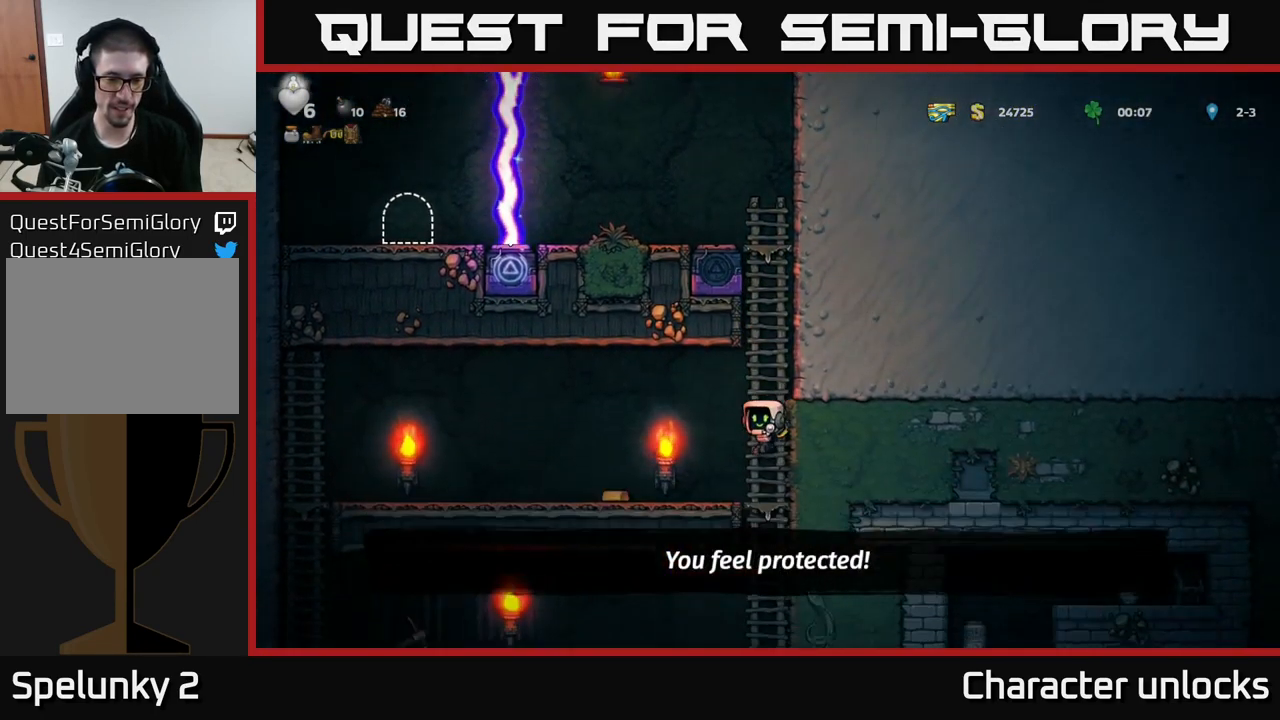
{"buttons": ["DPAD_RIGHT"], "left_stick": "center", "events": [[117, "A", "down"], [217, "A", "up"], [383, "DPAD_LEFT", "up"], [417, "DPAD_RIGHT", "down"]]}
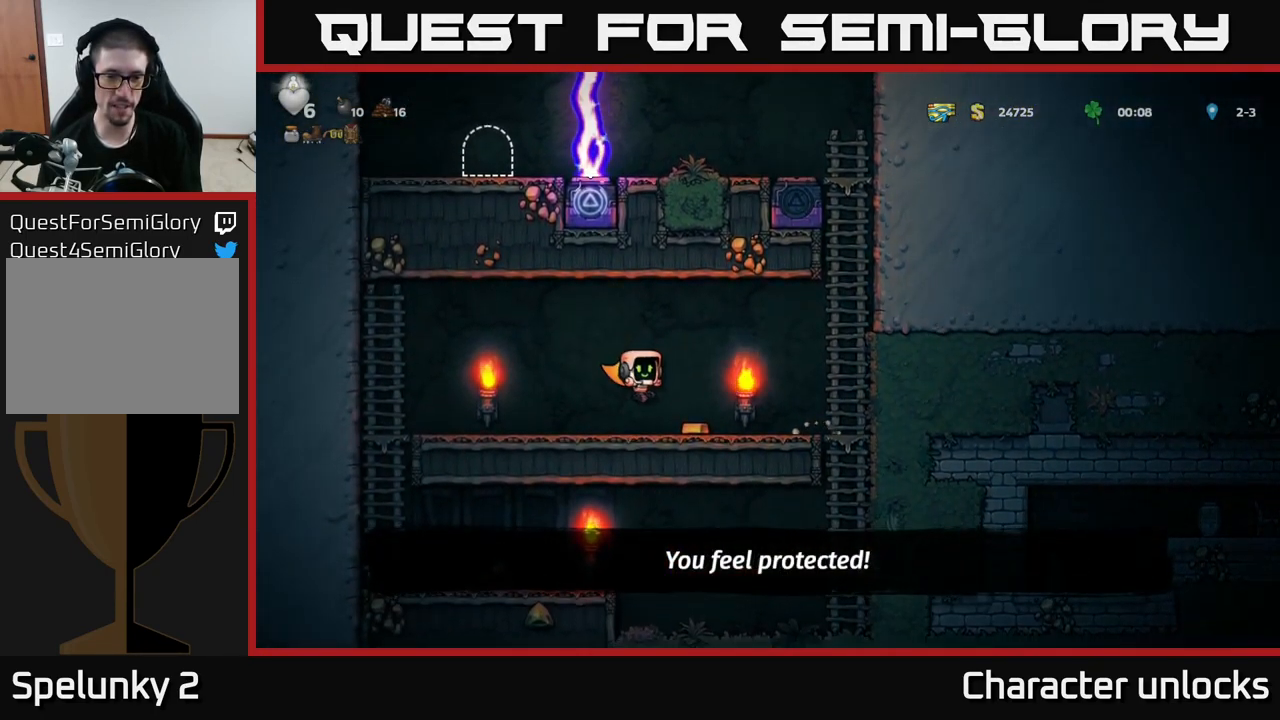
{"buttons": ["DPAD_LEFT"], "left_stick": "center", "events": [[133, "DPAD_RIGHT", "up"], [167, "DPAD_LEFT", "down"]]}
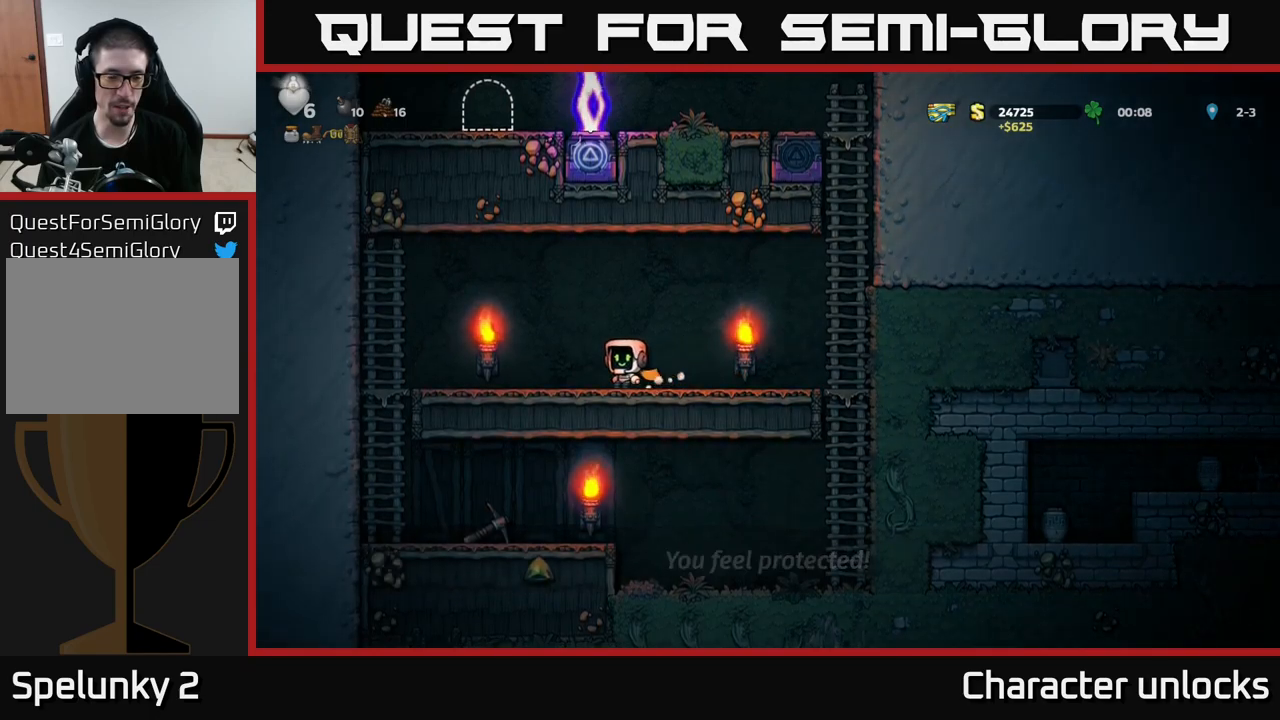
{"buttons": ["DPAD_LEFT"], "left_stick": "center", "events": [[50, "A", "down"], [117, "A", "up"]]}
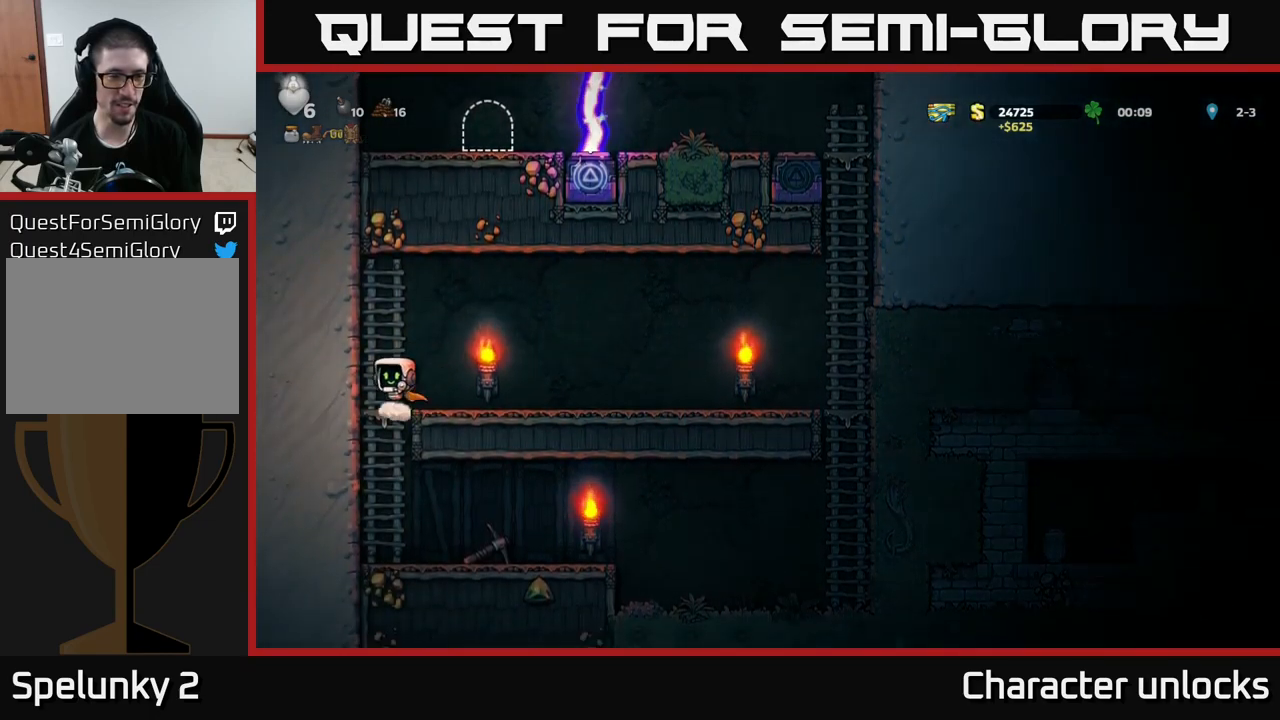
{"buttons": ["DPAD_RIGHT"], "left_stick": "center", "events": [[84, "DPAD_DOWN", "down"], [100, "DPAD_LEFT", "up"], [150, "A", "down"], [267, "A", "up"], [284, "DPAD_DOWN", "up"], [367, "DPAD_RIGHT", "down"]]}
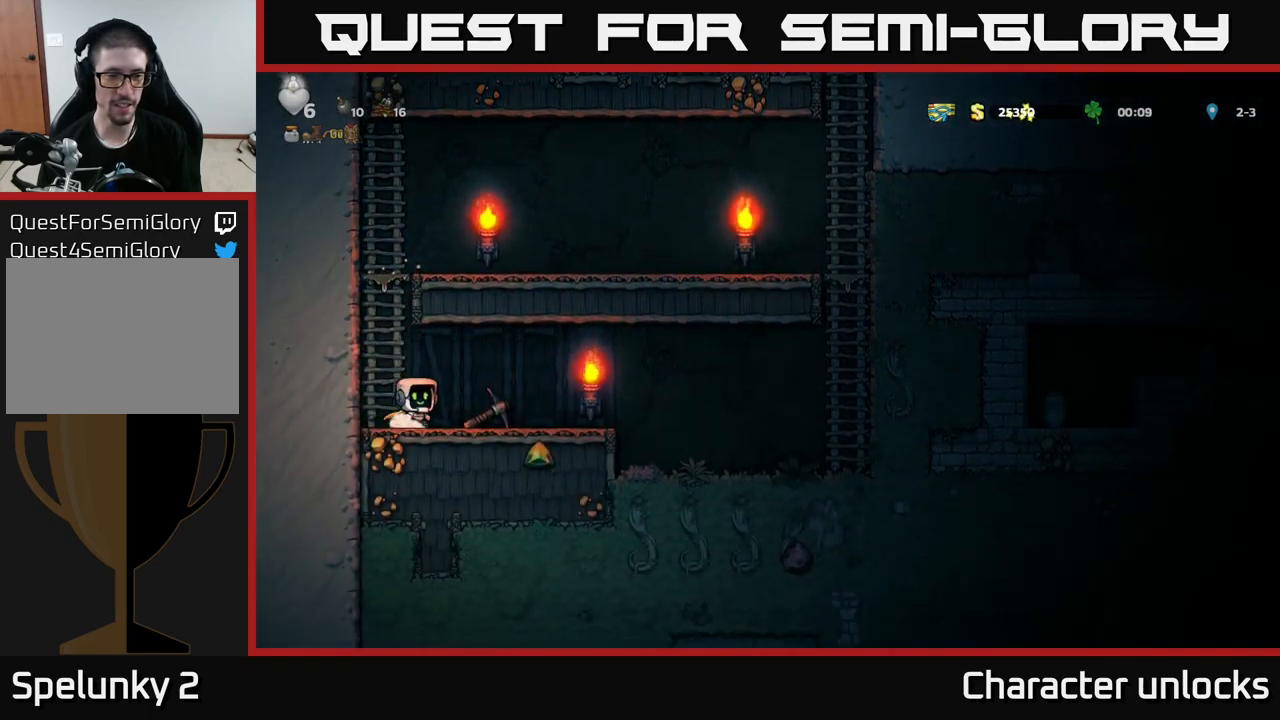
{"buttons": [], "left_stick": "center", "events": [[67, "DPAD_DOWN", "down"], [117, "DPAD_RIGHT", "up"], [134, "X", "down"], [200, "DPAD_DOWN", "up"], [234, "X", "up"], [367, "X", "down"], [467, "X", "up"]]}
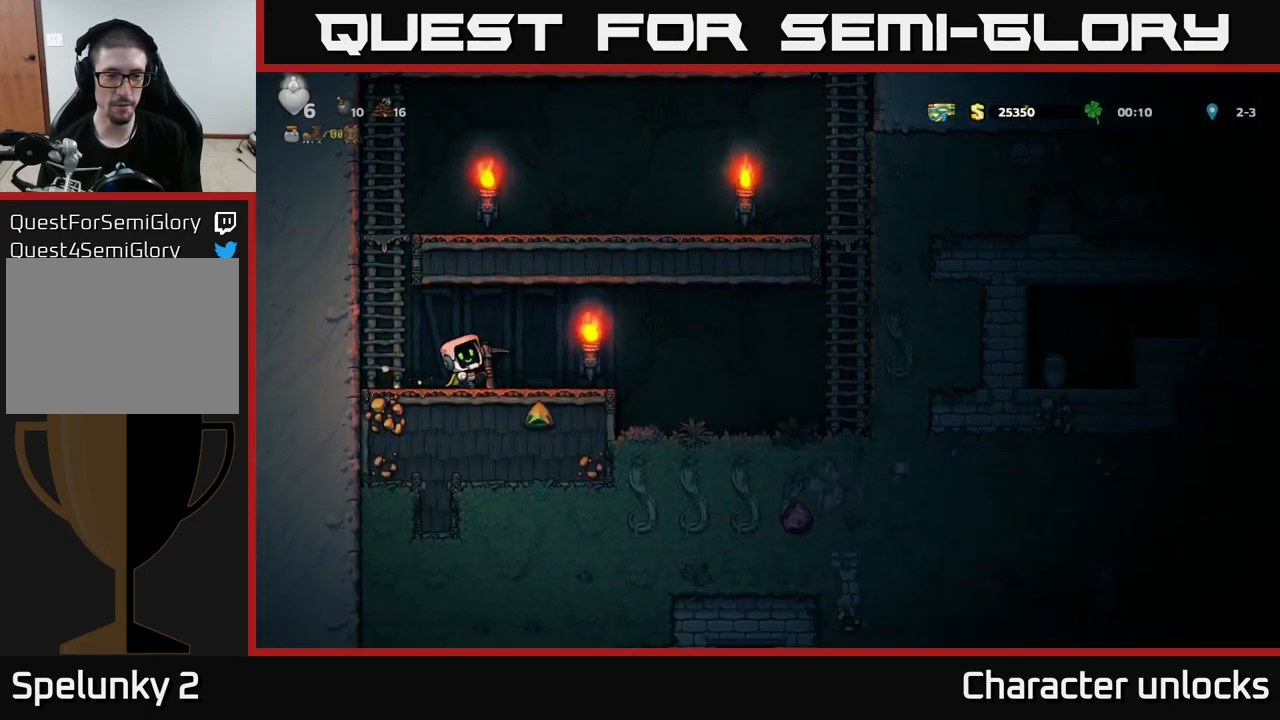
{"buttons": ["DPAD_RIGHT"], "left_stick": "center", "events": [[267, "DPAD_RIGHT", "down"], [350, "A", "down"], [450, "A", "up"]]}
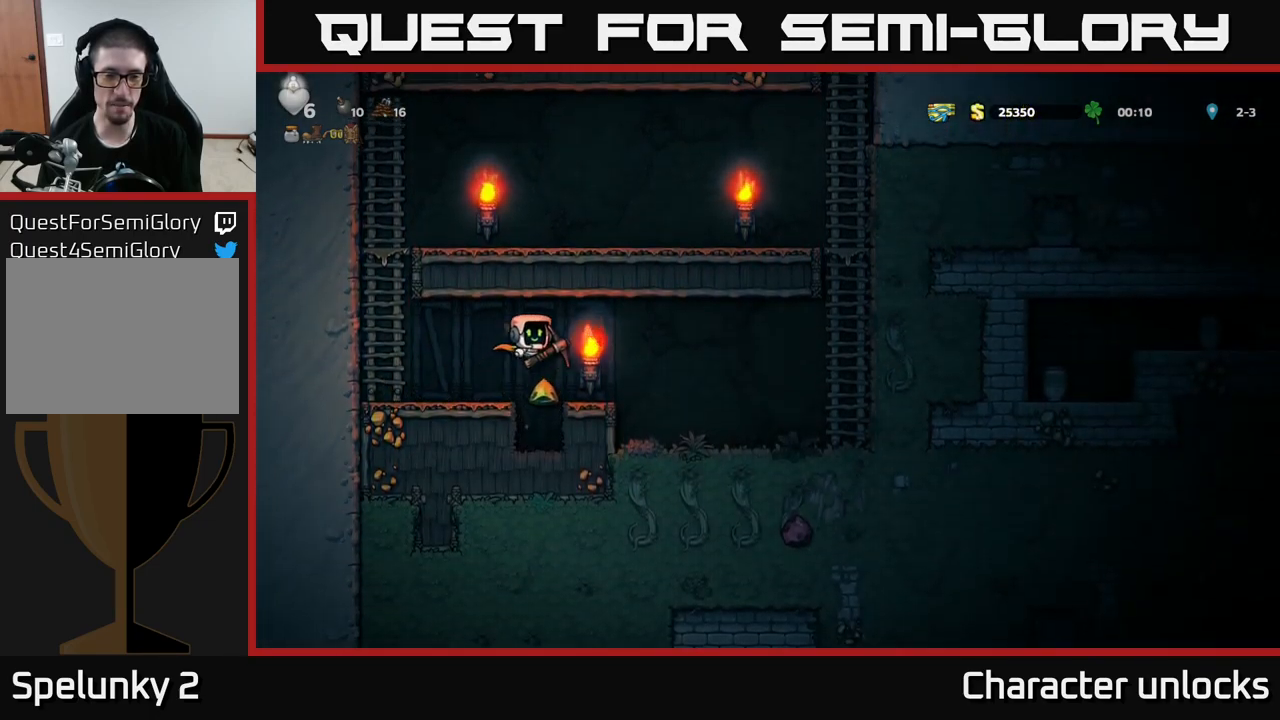
{"buttons": [], "left_stick": "center", "events": [[134, "DPAD_RIGHT", "up"], [234, "DPAD_LEFT", "down"], [434, "DPAD_LEFT", "up"]]}
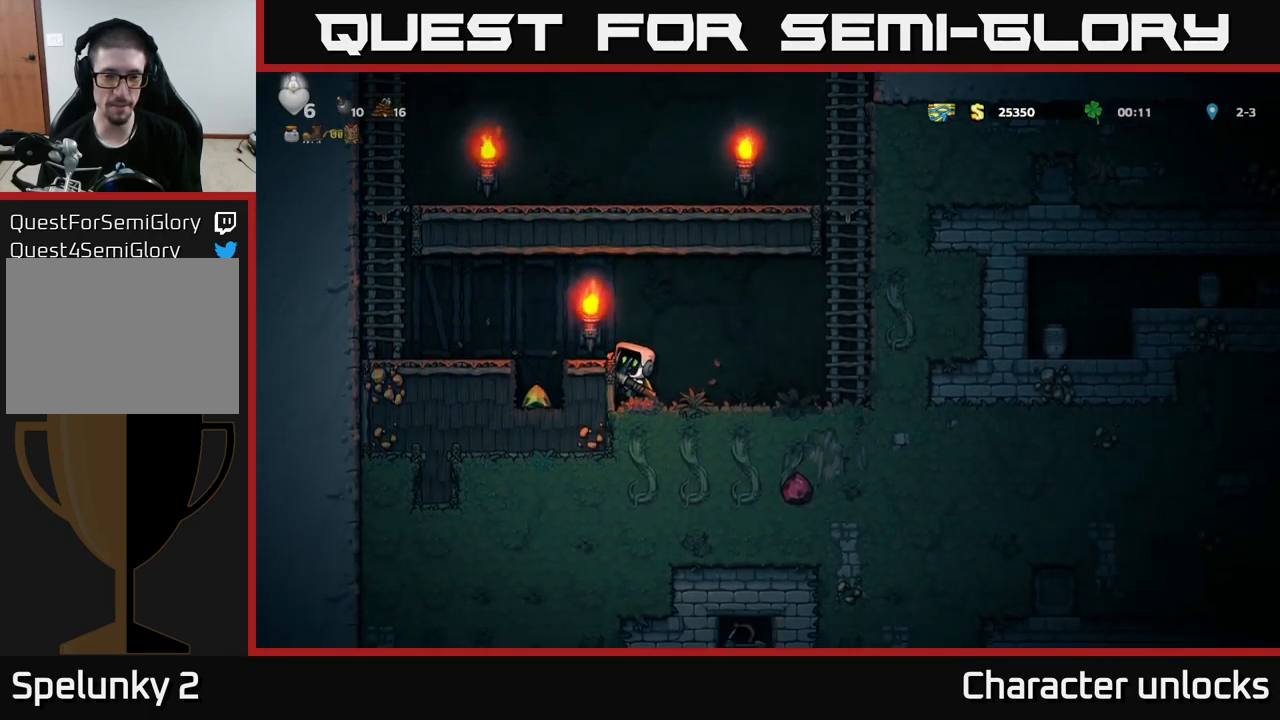
{"buttons": [], "left_stick": "center", "events": [[200, "A", "down"], [284, "DPAD_LEFT", "down"], [367, "A", "up"], [467, "DPAD_LEFT", "up"]]}
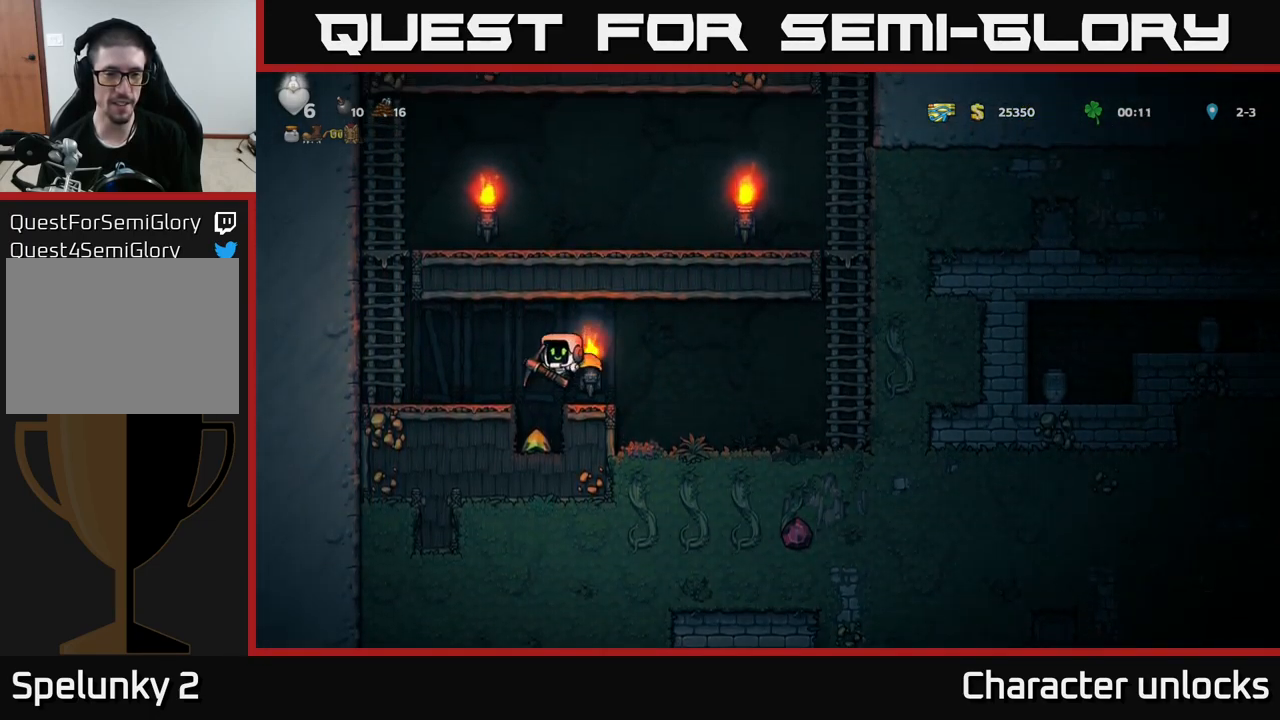
{"buttons": ["A", "DPAD_RIGHT"], "left_stick": "center", "events": [[467, "A", "down"], [500, "DPAD_RIGHT", "down"]]}
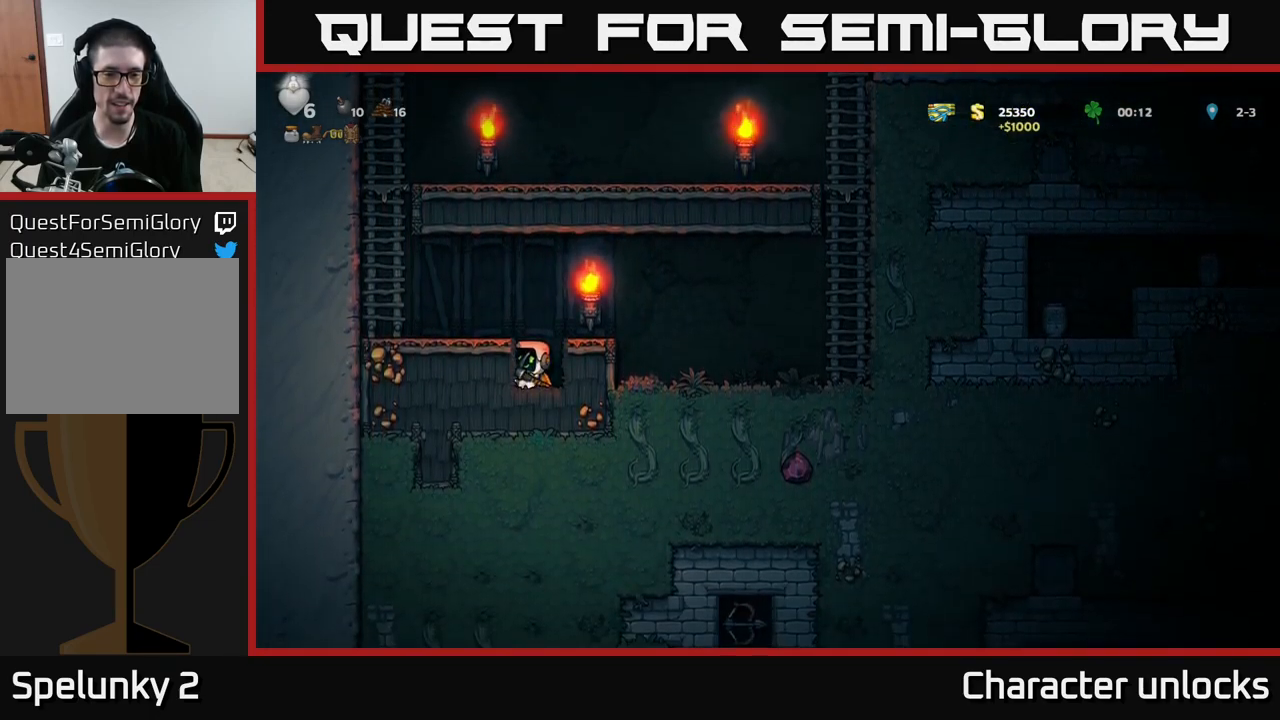
{"buttons": ["DPAD_RIGHT"], "left_stick": "center", "events": [[134, "A", "up"]]}
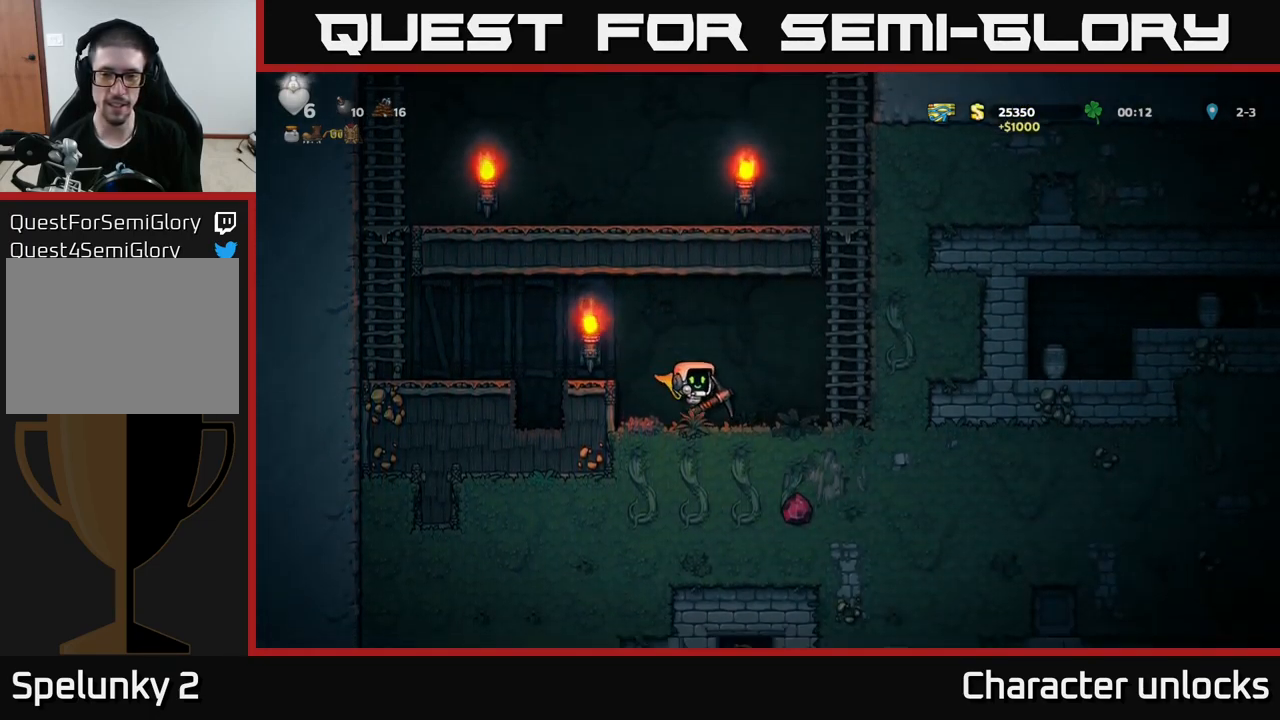
{"buttons": ["DPAD_RIGHT"], "left_stick": "center", "events": [[150, "DPAD_RIGHT", "up"], [500, "DPAD_RIGHT", "down"]]}
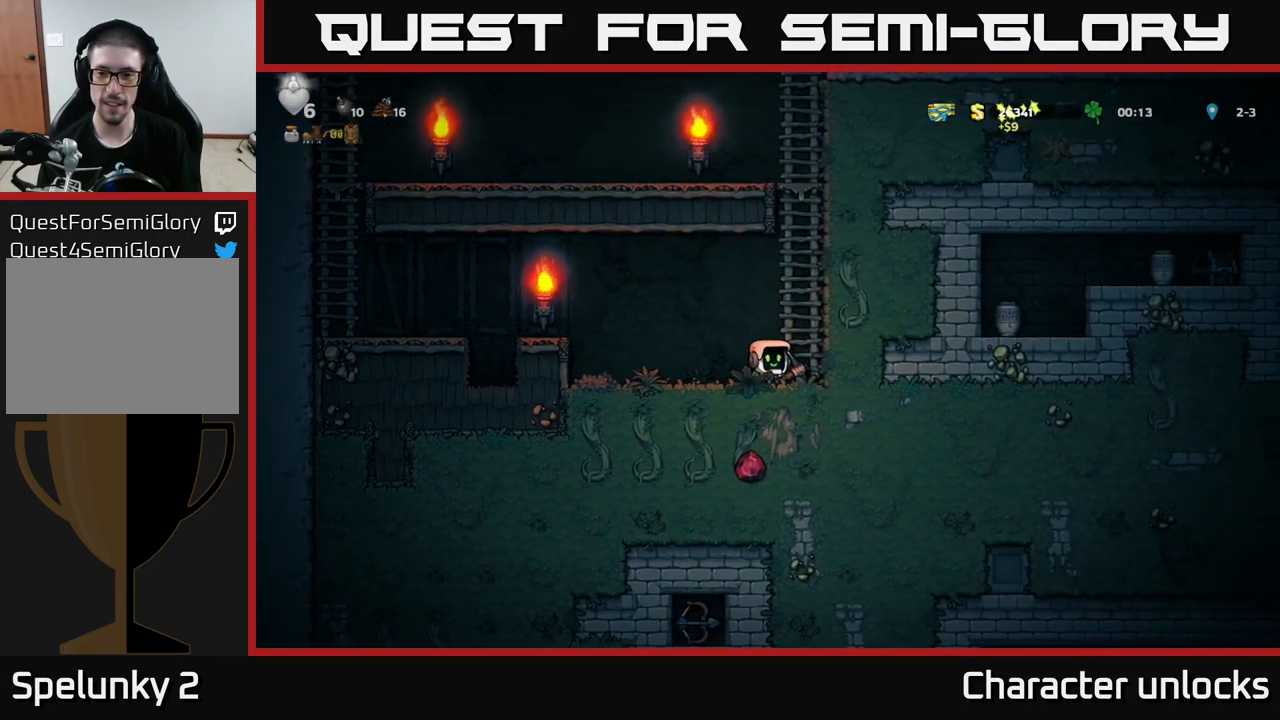
{"buttons": ["DPAD_RIGHT"], "left_stick": "center", "events": [[150, "X", "down"], [234, "DPAD_RIGHT", "up"], [351, "X", "up"], [451, "DPAD_RIGHT", "down"]]}
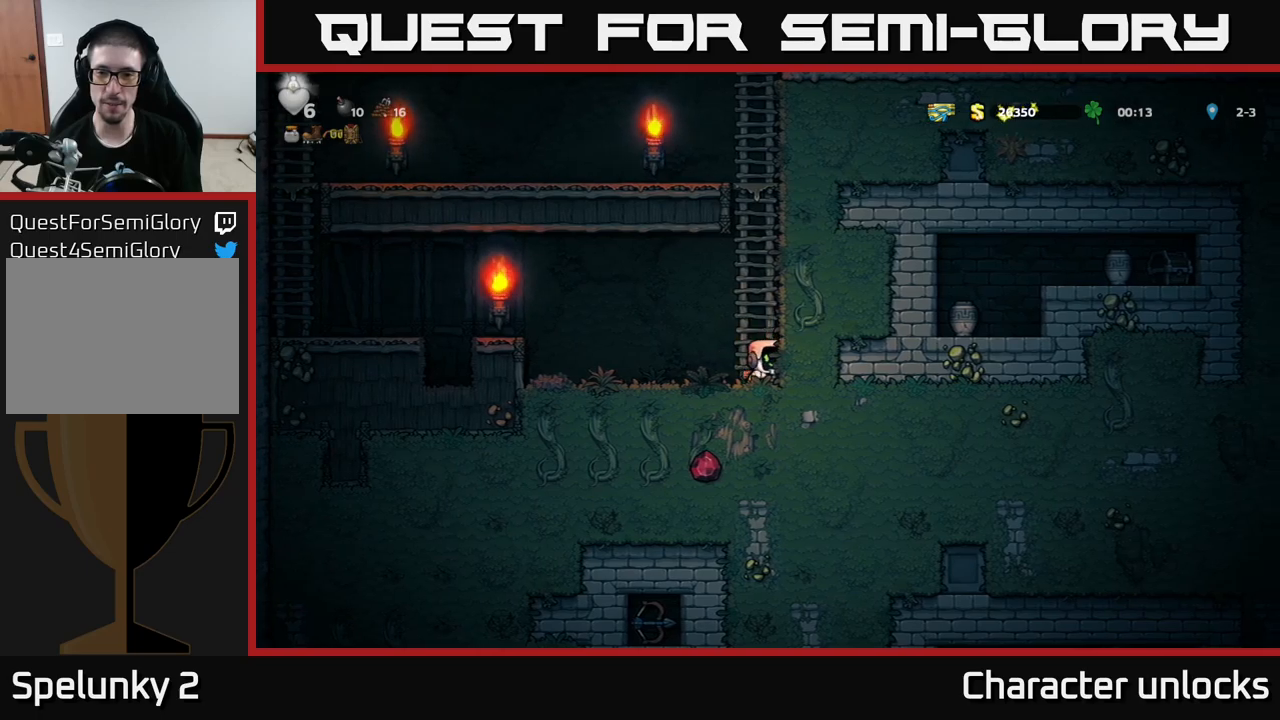
{"buttons": ["DPAD_RIGHT"], "left_stick": "center", "events": [[150, "X", "down"], [317, "DPAD_RIGHT", "up"], [333, "X", "up"], [433, "DPAD_RIGHT", "down"]]}
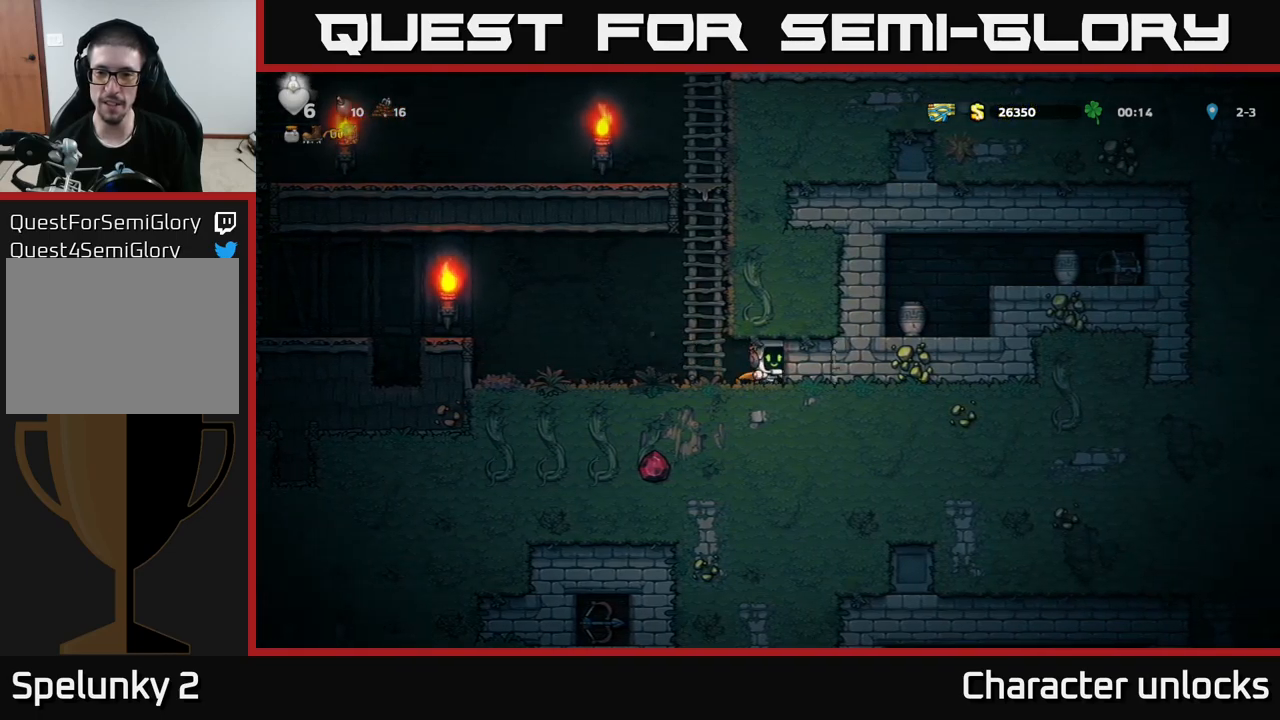
{"buttons": ["DPAD_RIGHT"], "left_stick": "center", "events": [[33, "X", "down"], [233, "DPAD_RIGHT", "up"], [233, "X", "up"], [433, "DPAD_RIGHT", "down"]]}
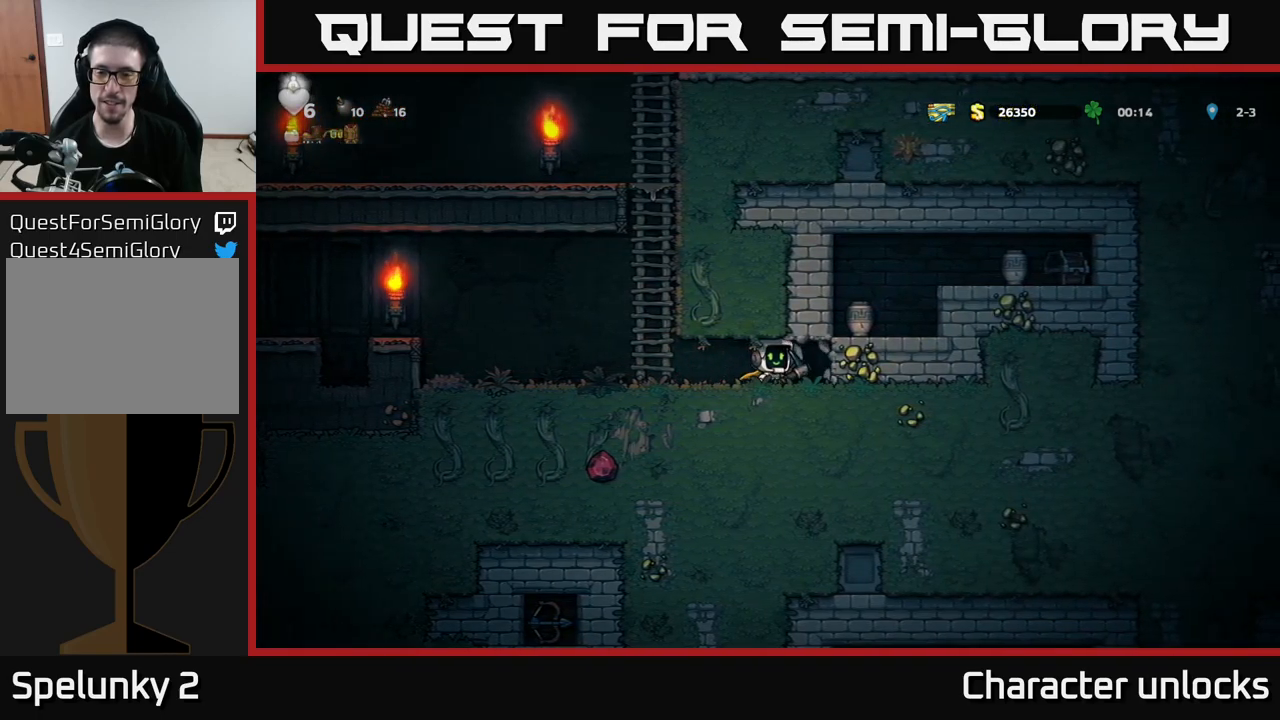
{"buttons": ["DPAD_LEFT"], "left_stick": "center", "events": [[17, "X", "down"], [117, "DPAD_RIGHT", "up"], [183, "X", "up"], [333, "DPAD_LEFT", "down"]]}
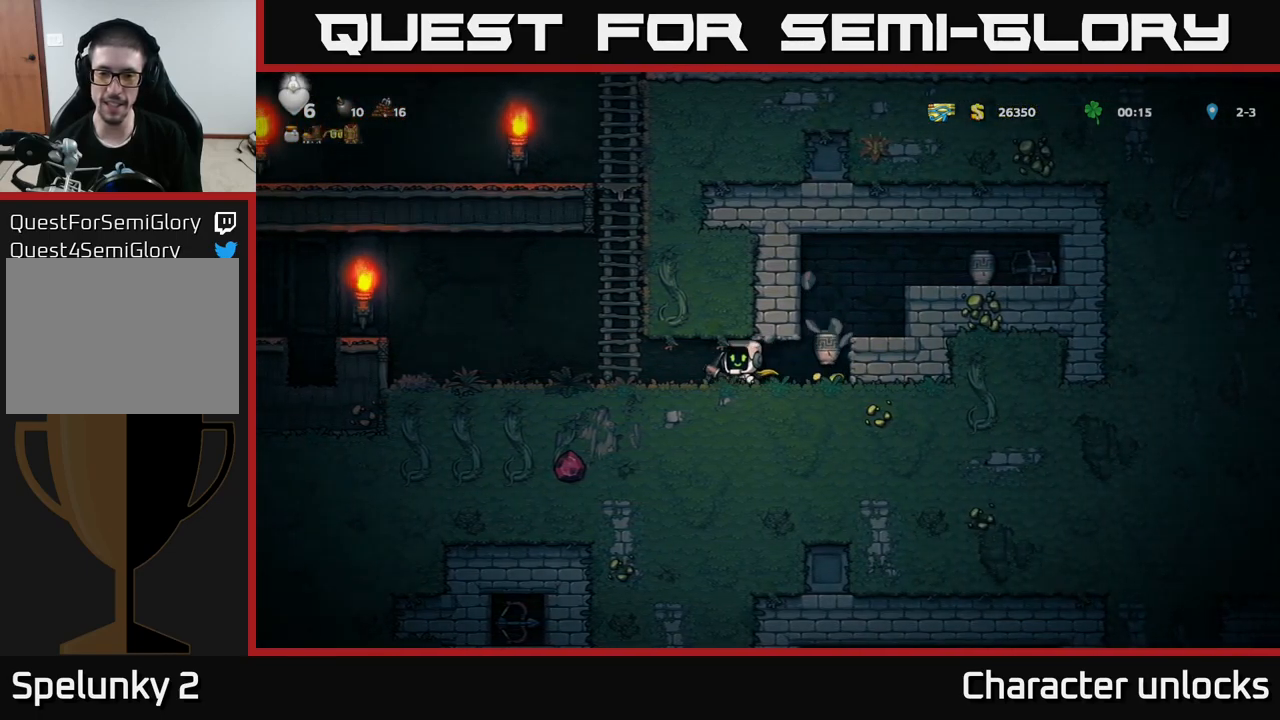
{"buttons": ["X", "DPAD_DOWN"], "left_stick": "center", "events": [[383, "DPAD_DOWN", "down"], [417, "DPAD_LEFT", "up"], [450, "X", "down"]]}
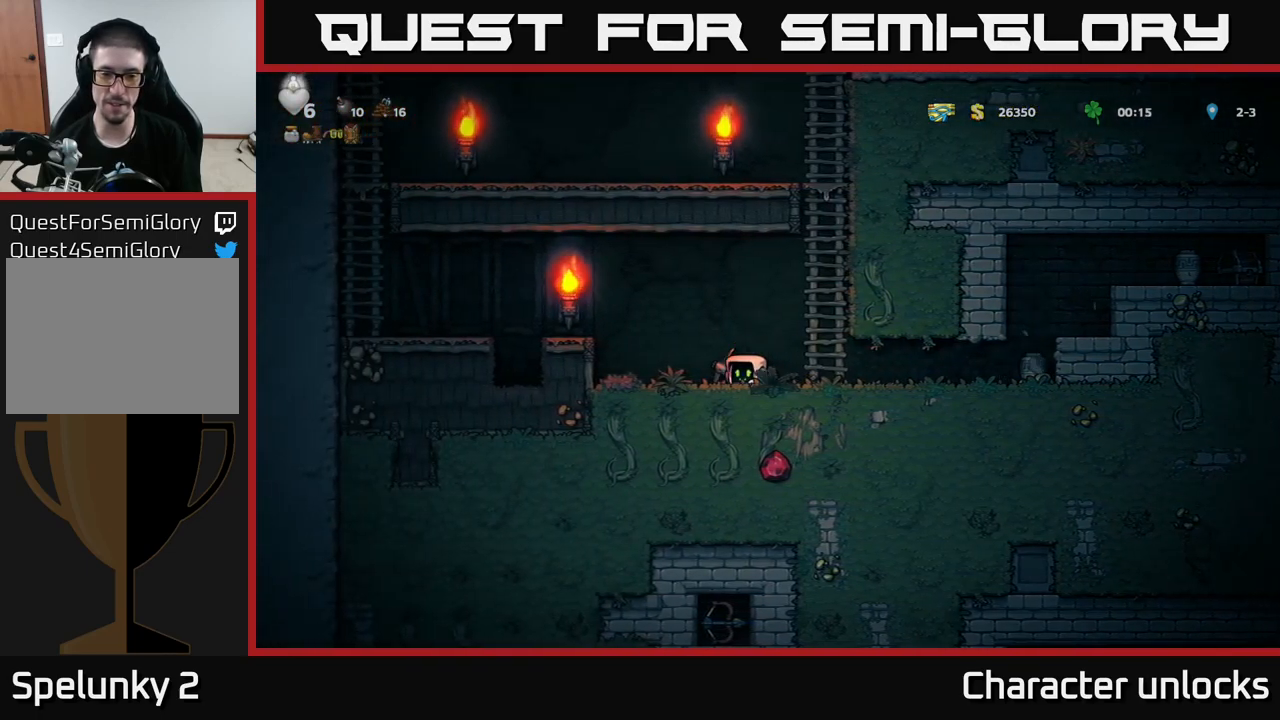
{"buttons": ["X", "DPAD_RIGHT"], "left_stick": "center", "events": [[33, "DPAD_DOWN", "up"], [50, "DPAD_RIGHT", "down"], [67, "X", "up"], [417, "X", "down"]]}